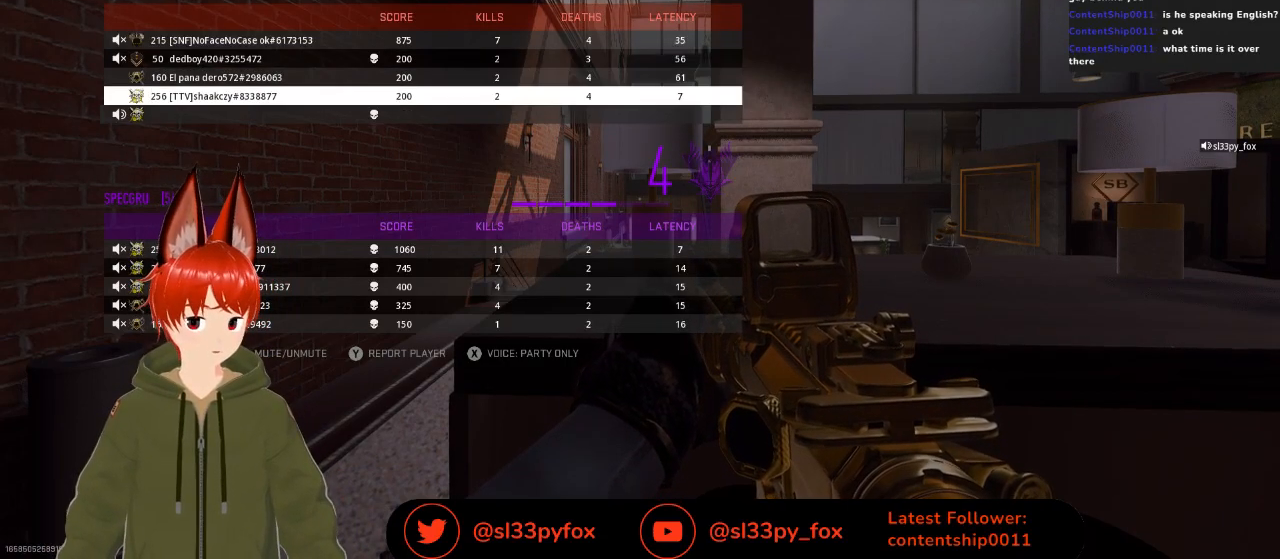
Gameplay with a controller (Xbox layout); each line is a JSON object with the inputs held at the frame after it. "events" lists button and stick changes between this image and that frame as [ms after this image, input, new state], when the widget could be followed in between.
{"buttons": [], "left_stick": "center", "right_stick": "center", "events": [[367, "DPAD_DOWN", "down"], [433, "DPAD_DOWN", "up"]]}
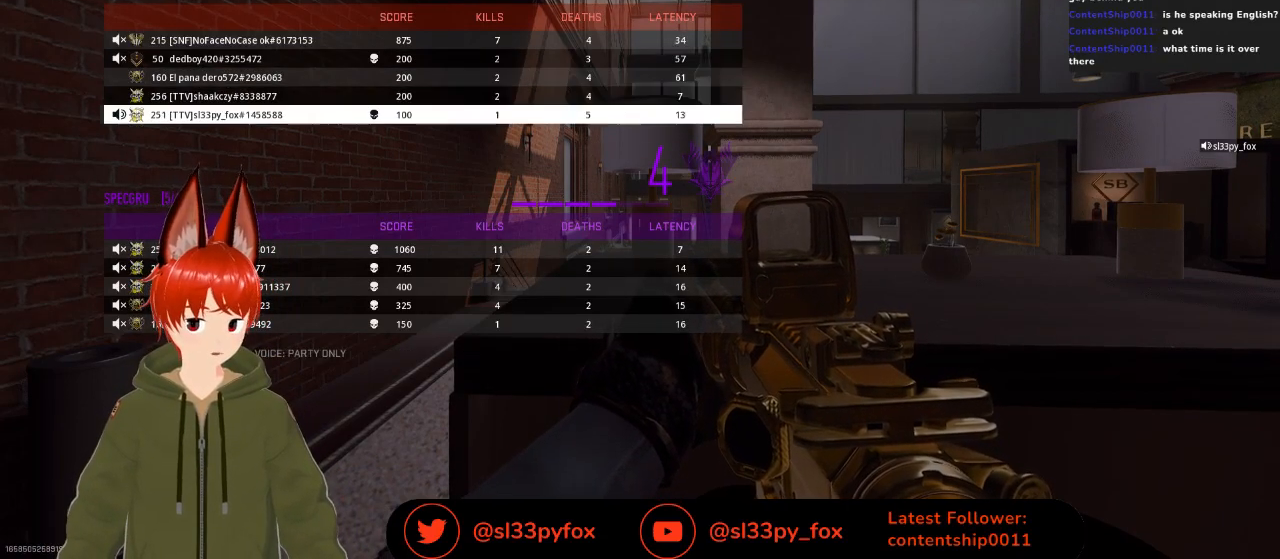
{"buttons": [], "left_stick": "center", "right_stick": "center", "events": []}
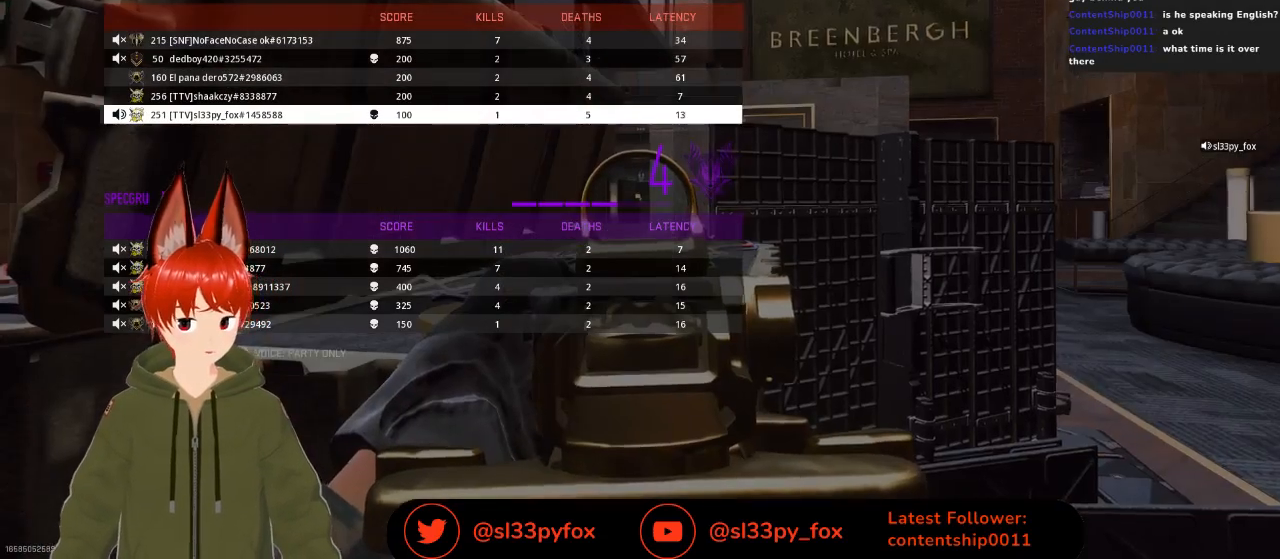
{"buttons": ["DPAD_DOWN"], "left_stick": "center", "right_stick": "center", "events": [[200, "DPAD_UP", "down"], [300, "DPAD_UP", "up"], [500, "DPAD_DOWN", "down"]]}
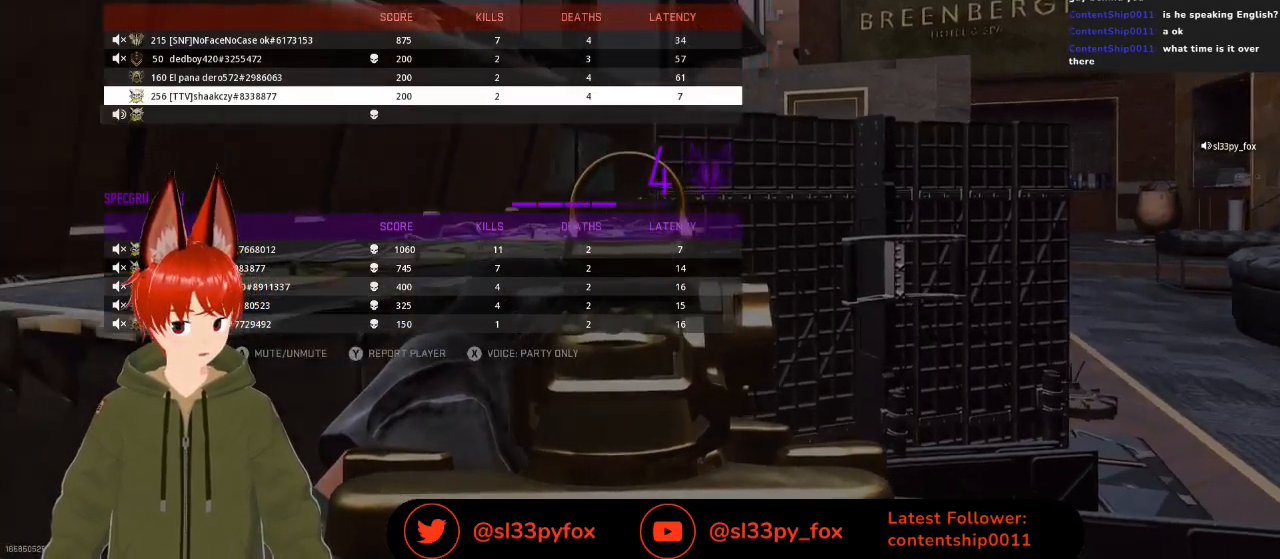
{"buttons": ["DPAD_UP"], "left_stick": "center", "right_stick": "center", "events": [[133, "DPAD_DOWN", "up"], [433, "DPAD_UP", "down"]]}
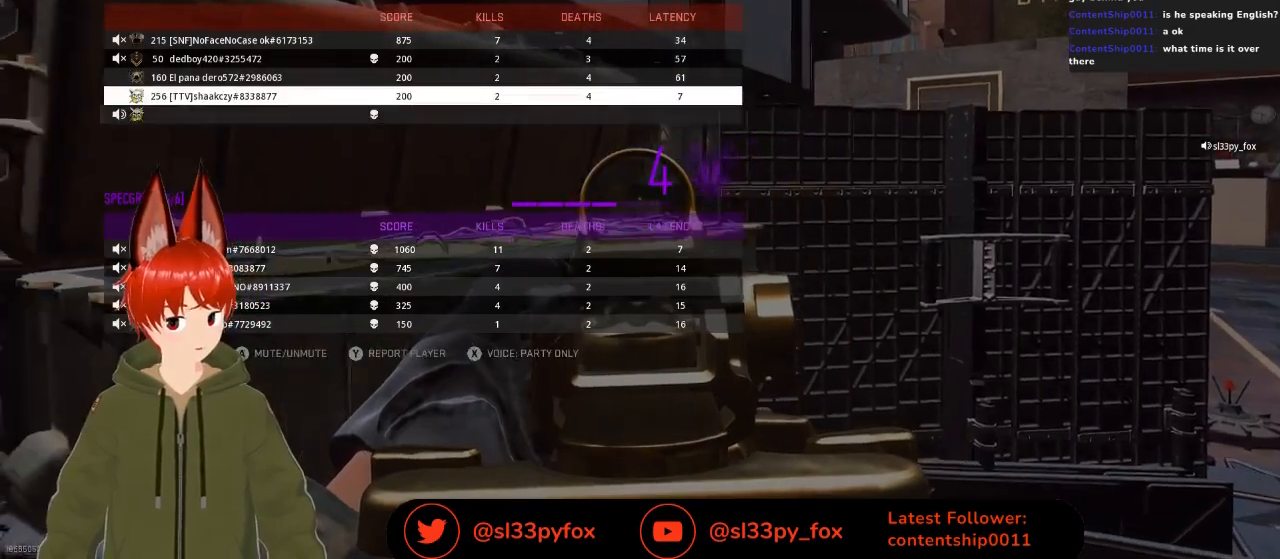
{"buttons": [], "left_stick": "center", "right_stick": "center", "events": [[100, "DPAD_UP", "up"]]}
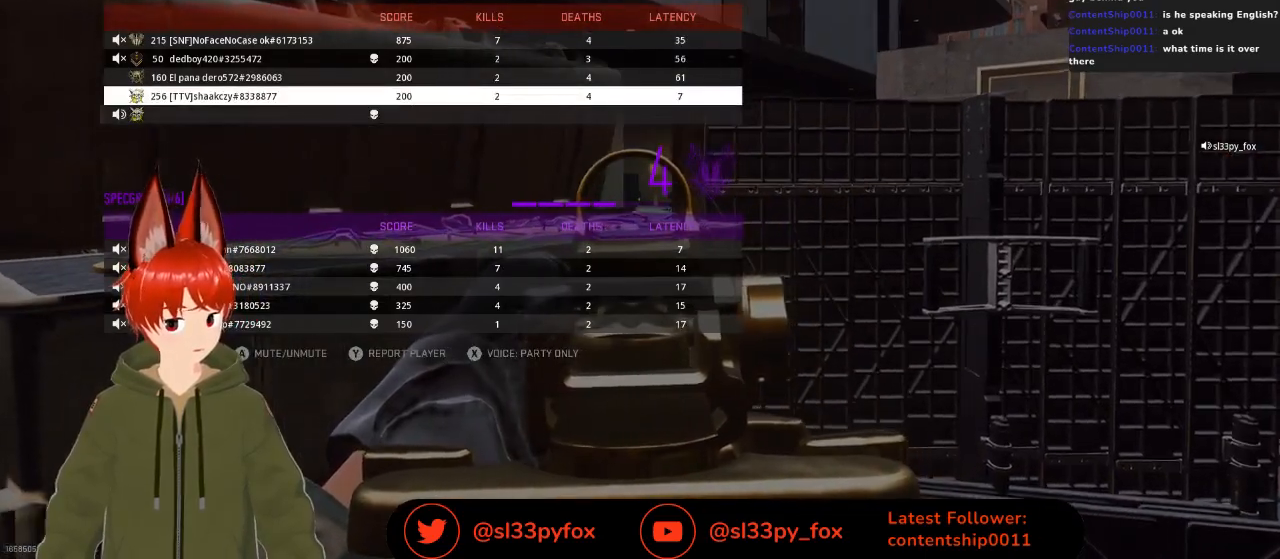
{"buttons": [], "left_stick": "center", "right_stick": "center", "events": [[133, "DPAD_UP", "down"], [267, "DPAD_UP", "up"]]}
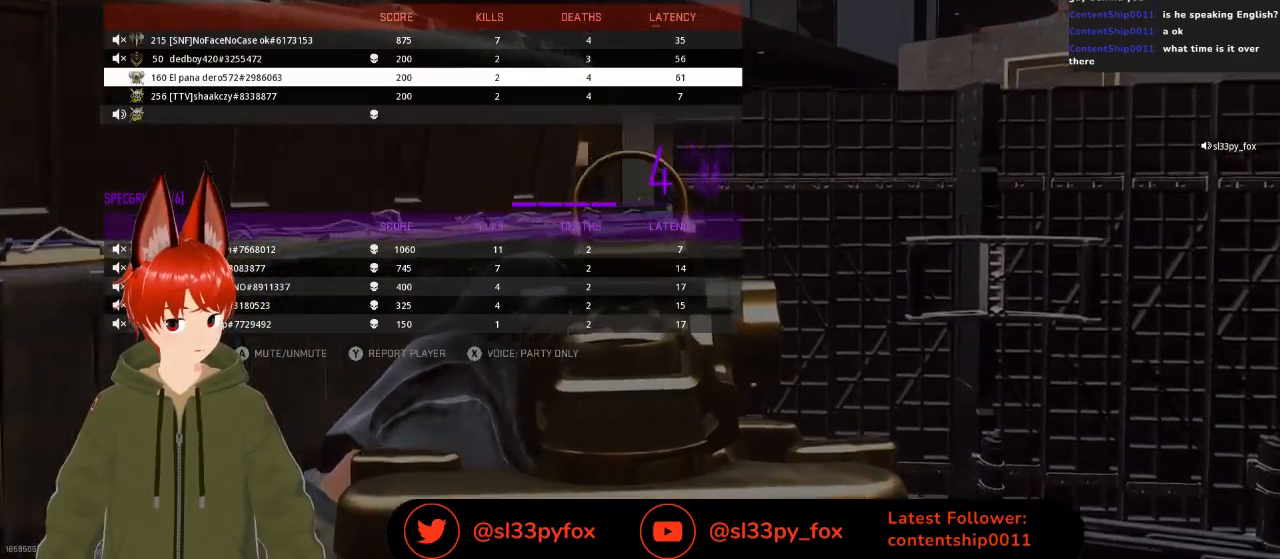
{"buttons": ["DPAD_DOWN"], "left_stick": "center", "right_stick": "center", "events": [[200, "DPAD_DOWN", "down"], [333, "DPAD_DOWN", "up"], [433, "DPAD_DOWN", "down"]]}
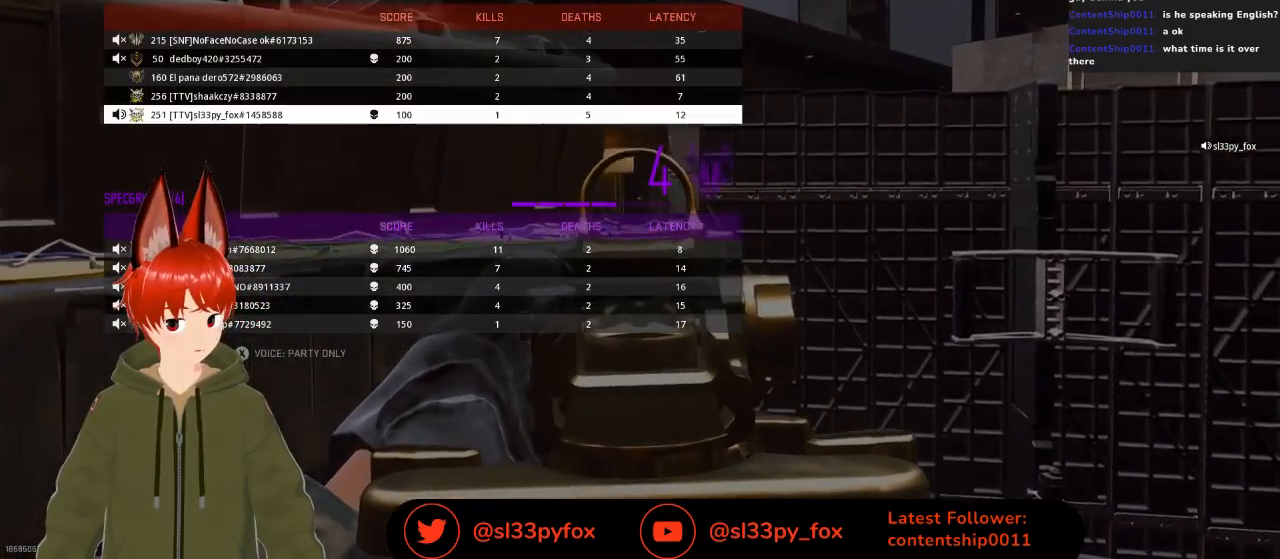
{"buttons": [], "left_stick": "center", "right_stick": "center", "events": [[67, "DPAD_DOWN", "up"]]}
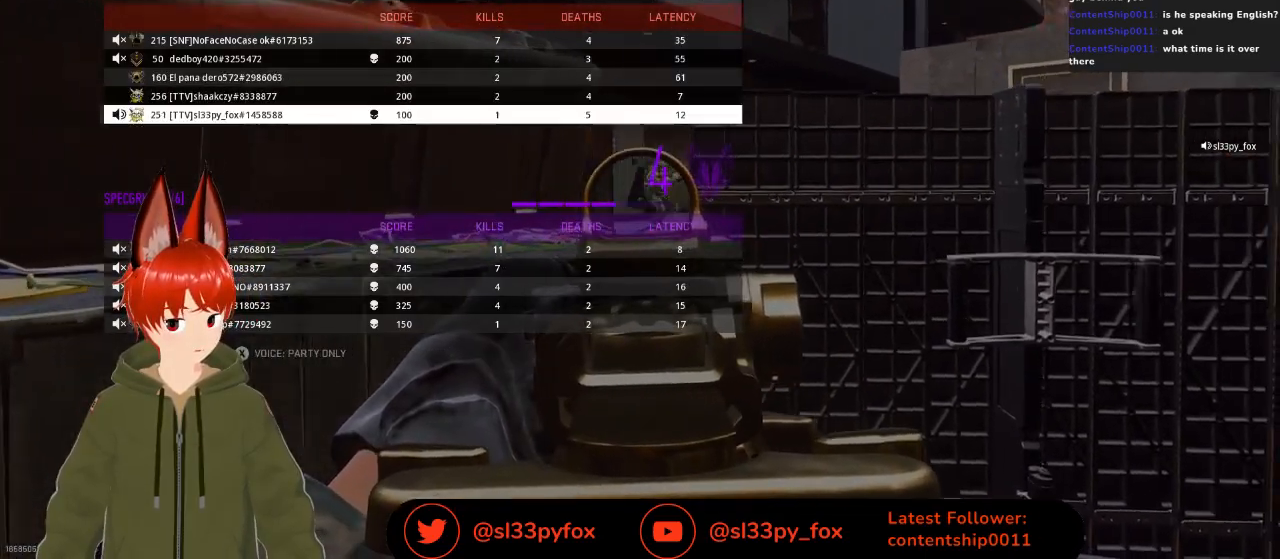
{"buttons": [], "left_stick": "center", "right_stick": "center", "events": []}
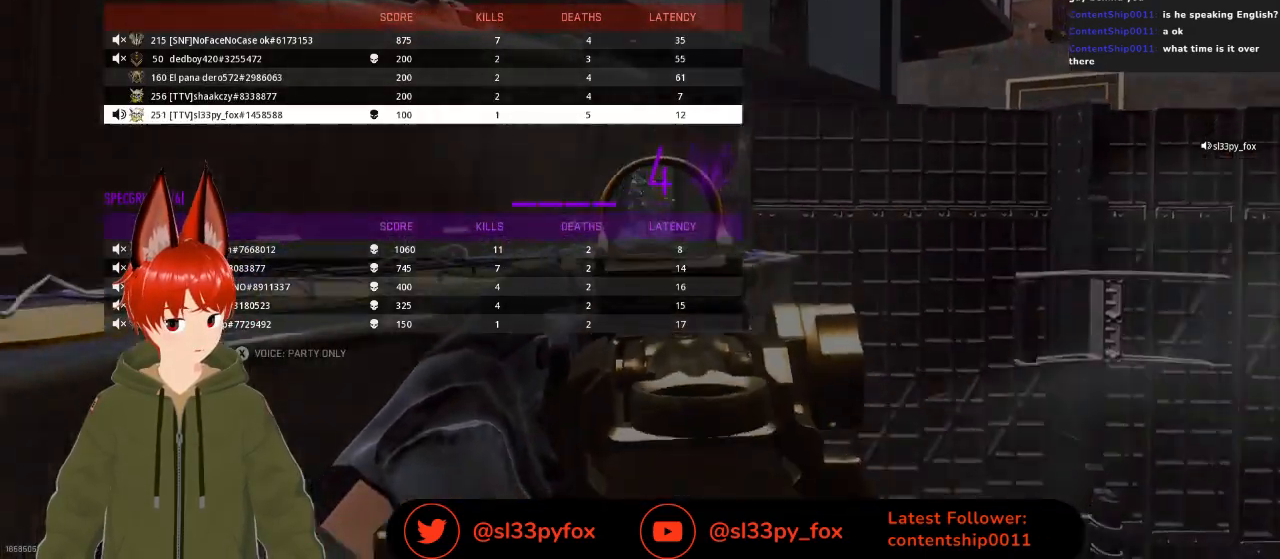
{"buttons": [], "left_stick": "center", "right_stick": "center", "events": [[300, "SELECT", "down"], [400, "SELECT", "up"]]}
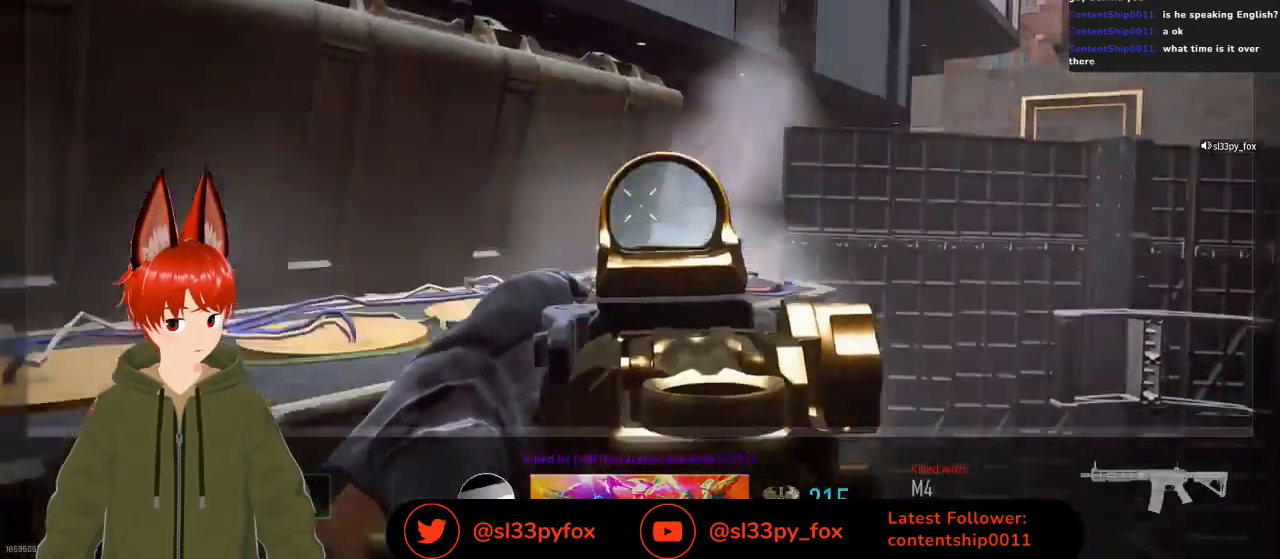
{"buttons": [], "left_stick": "center", "right_stick": "center", "events": []}
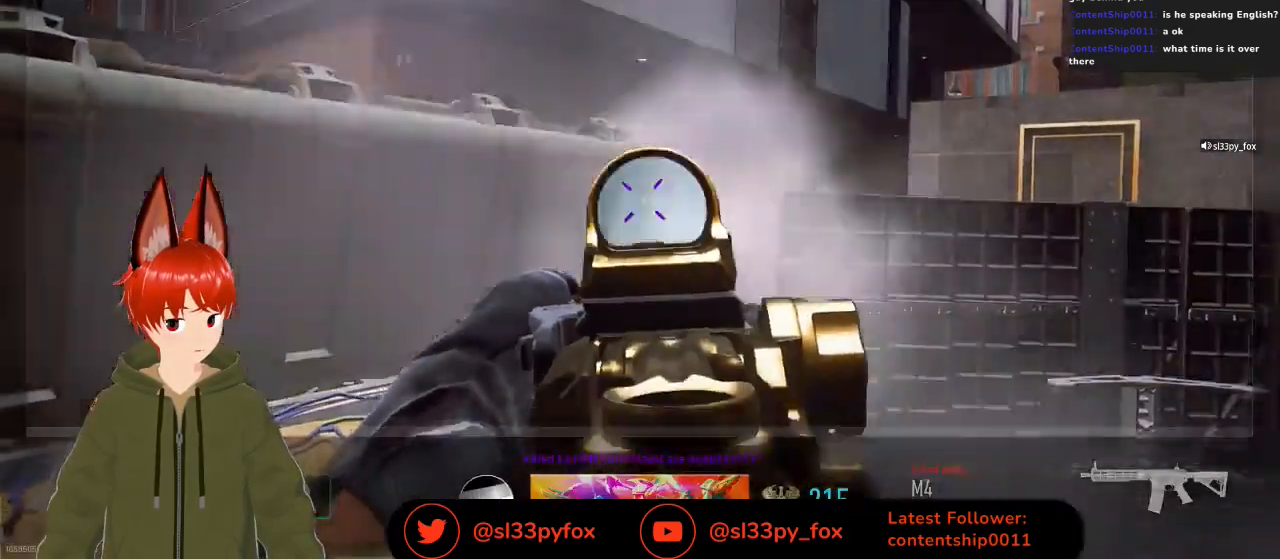
{"buttons": [], "left_stick": "center", "right_stick": "center", "events": []}
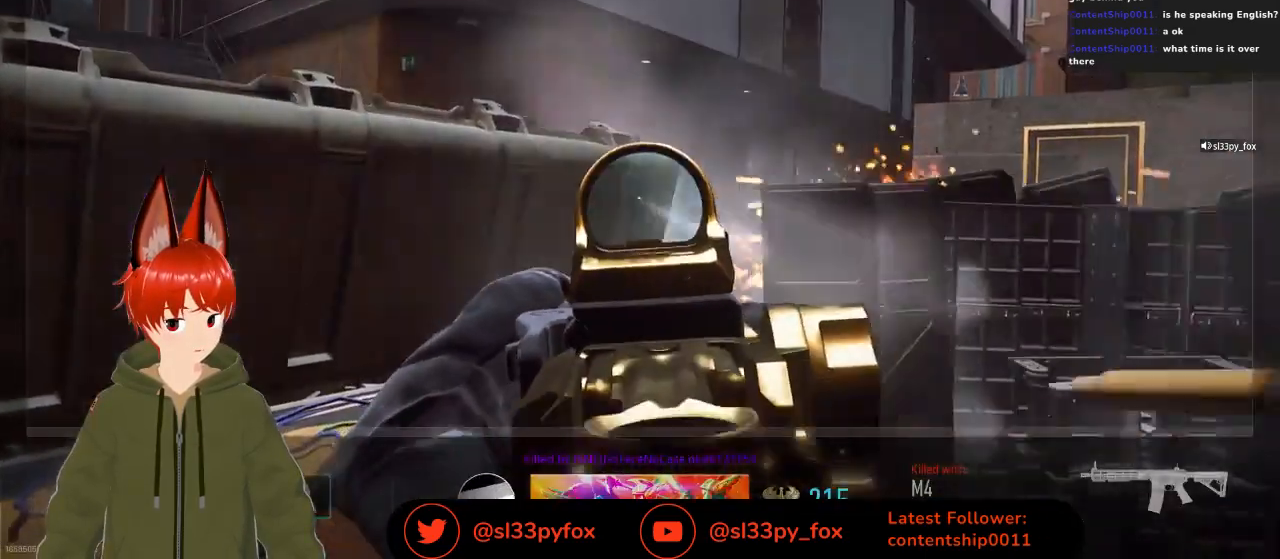
{"buttons": [], "left_stick": "center", "right_stick": "center", "events": []}
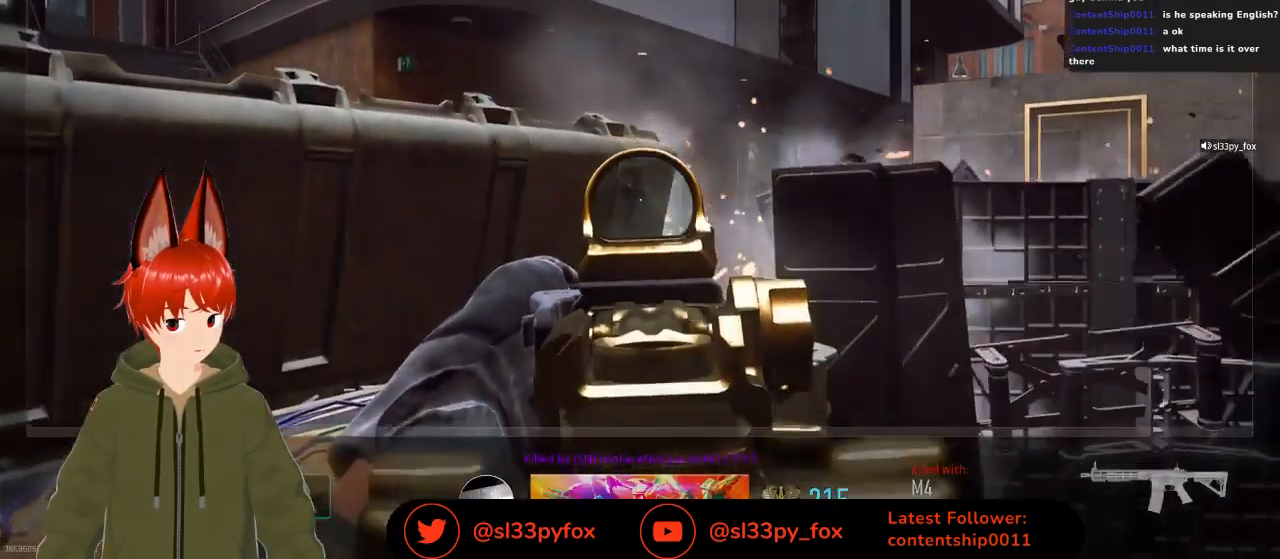
{"buttons": [], "left_stick": "center", "right_stick": "center", "events": []}
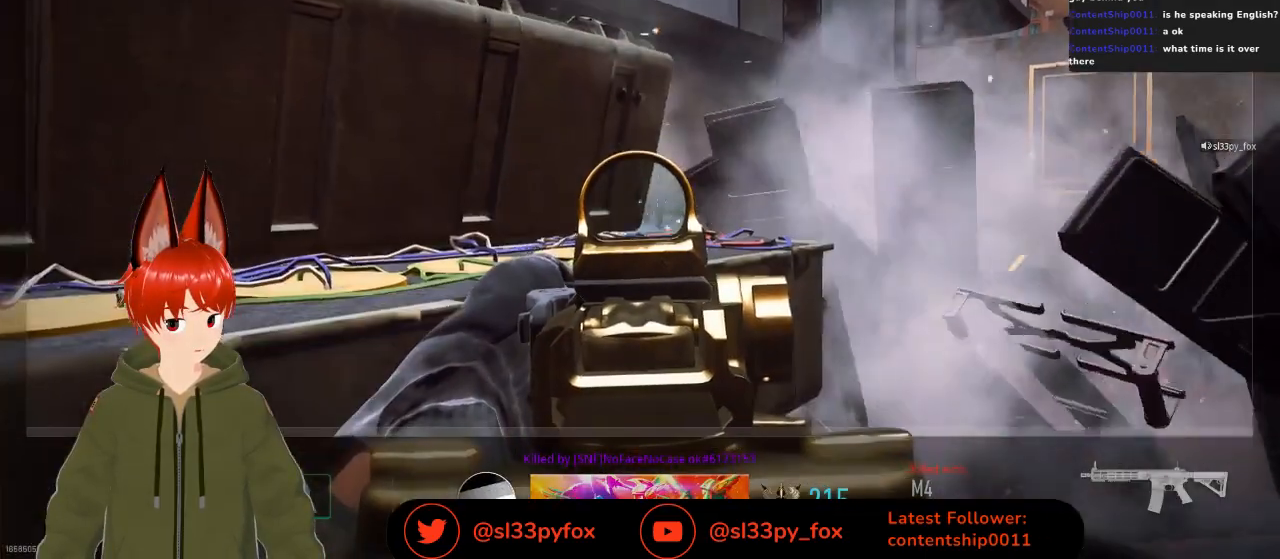
{"buttons": [], "left_stick": "center", "right_stick": "center", "events": []}
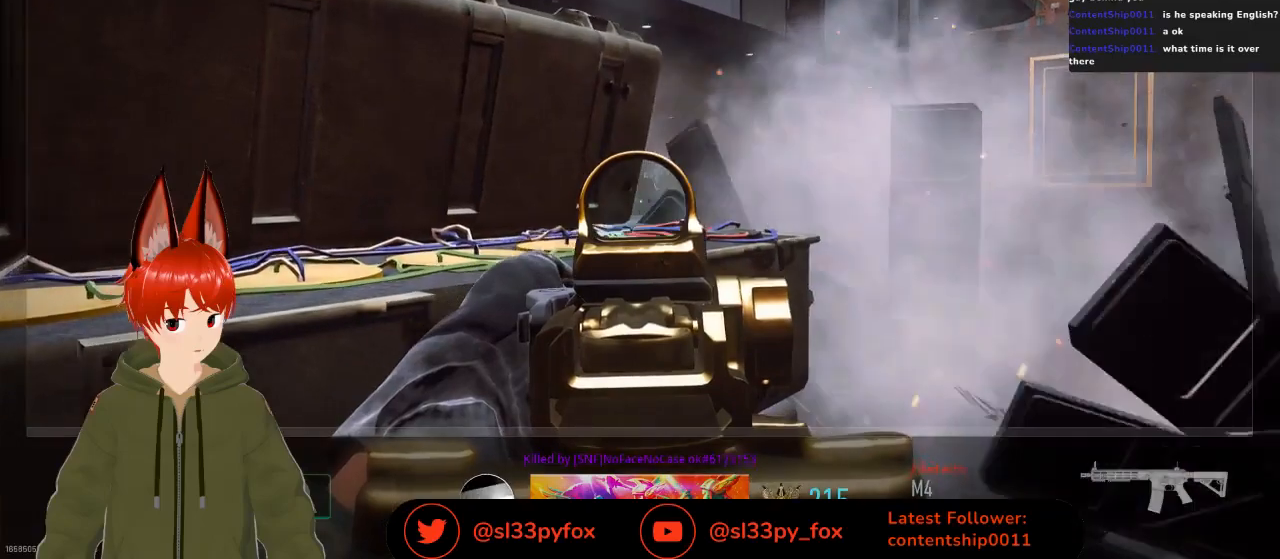
{"buttons": [], "left_stick": "center", "right_stick": "center", "events": [[133, "SELECT", "down"], [233, "SELECT", "up"]]}
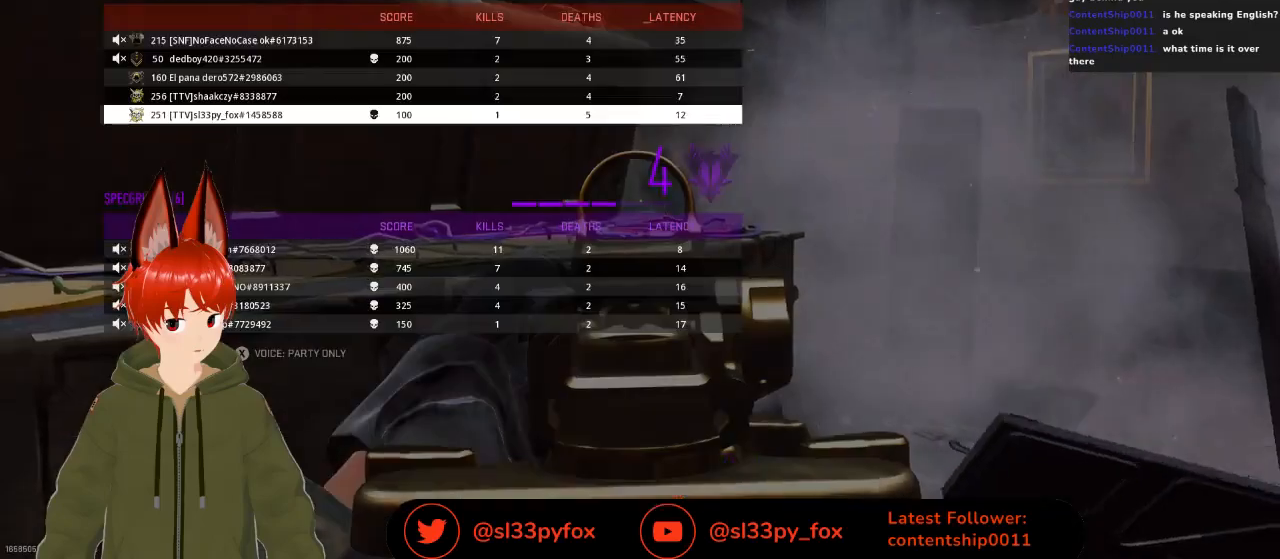
{"buttons": [], "left_stick": "center", "right_stick": "center", "events": [[133, "SELECT", "down"], [267, "SELECT", "up"]]}
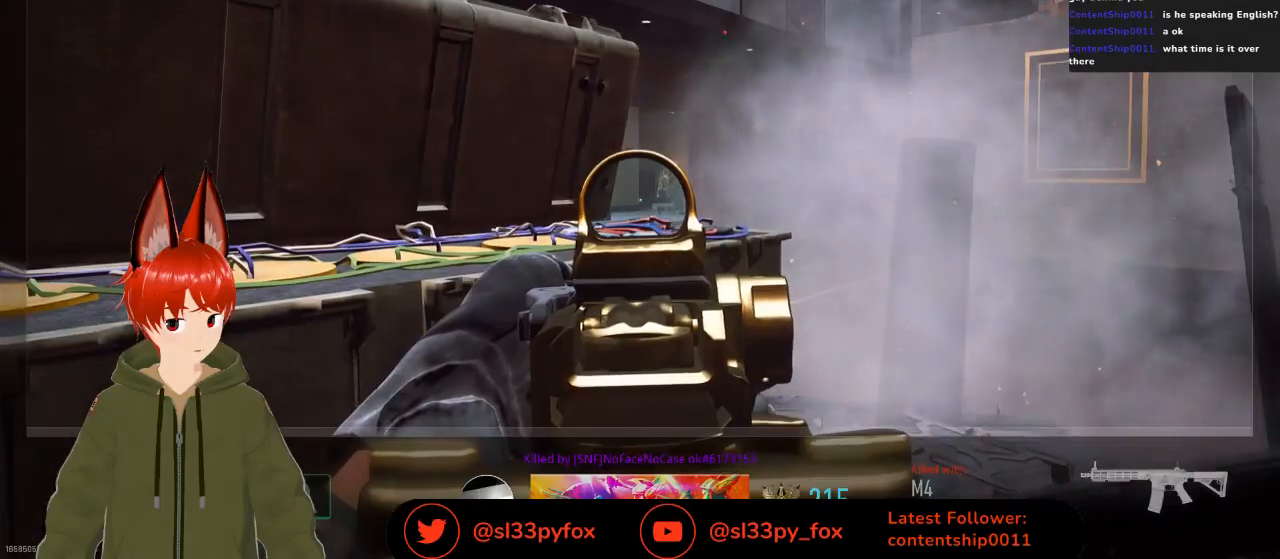
{"buttons": [], "left_stick": "center", "right_stick": "center", "events": []}
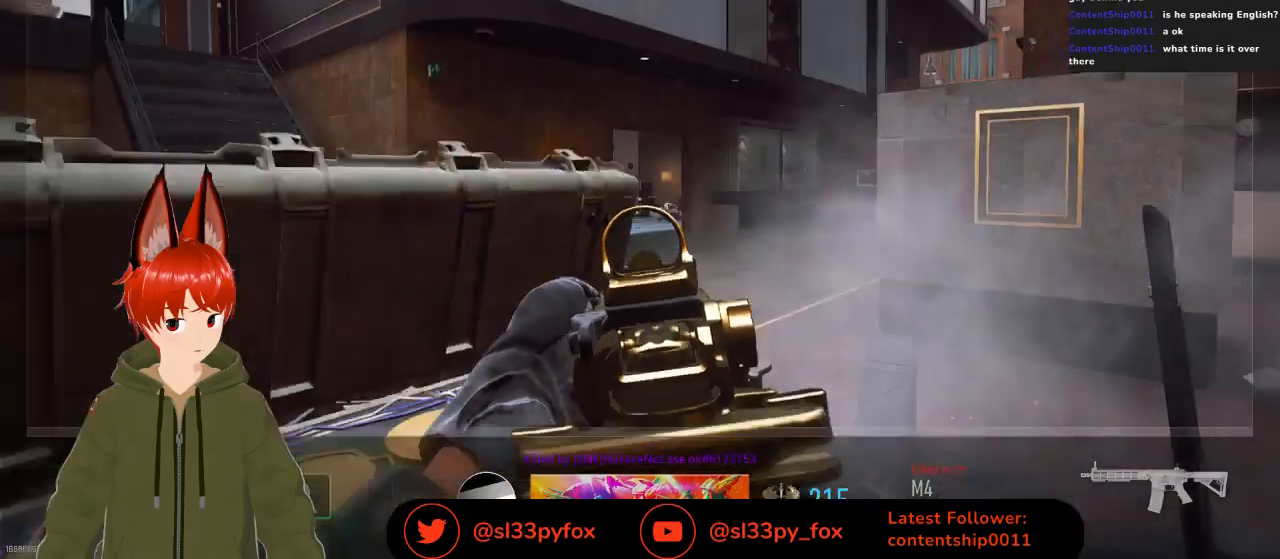
{"buttons": ["SELECT"], "left_stick": "center", "right_stick": "center", "events": [[467, "SELECT", "down"]]}
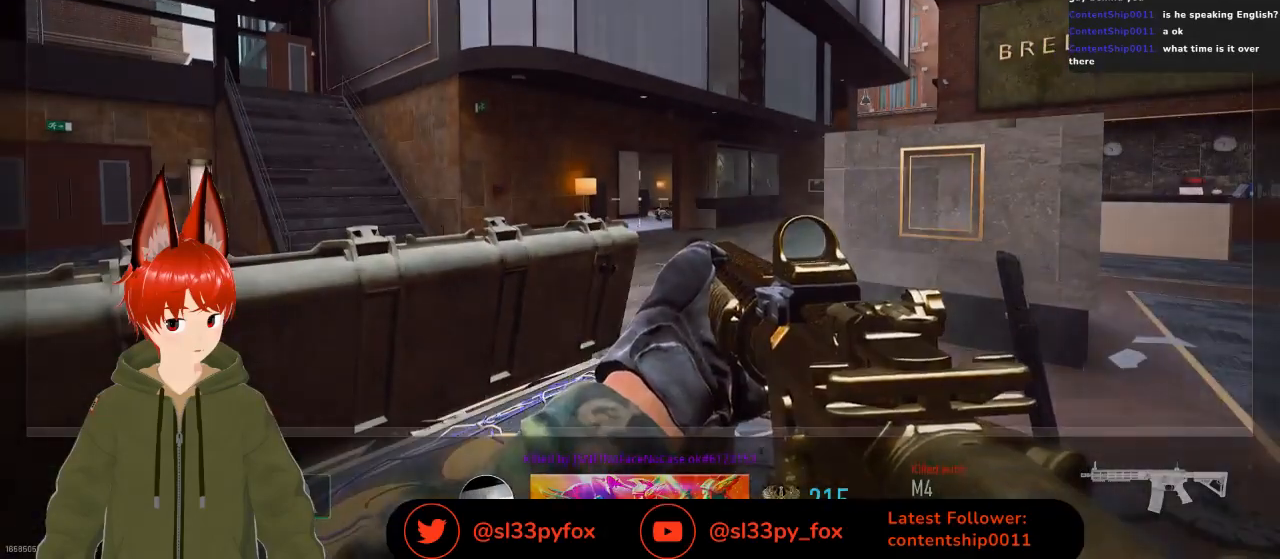
{"buttons": [], "left_stick": "center", "right_stick": "center", "events": [[100, "SELECT", "up"]]}
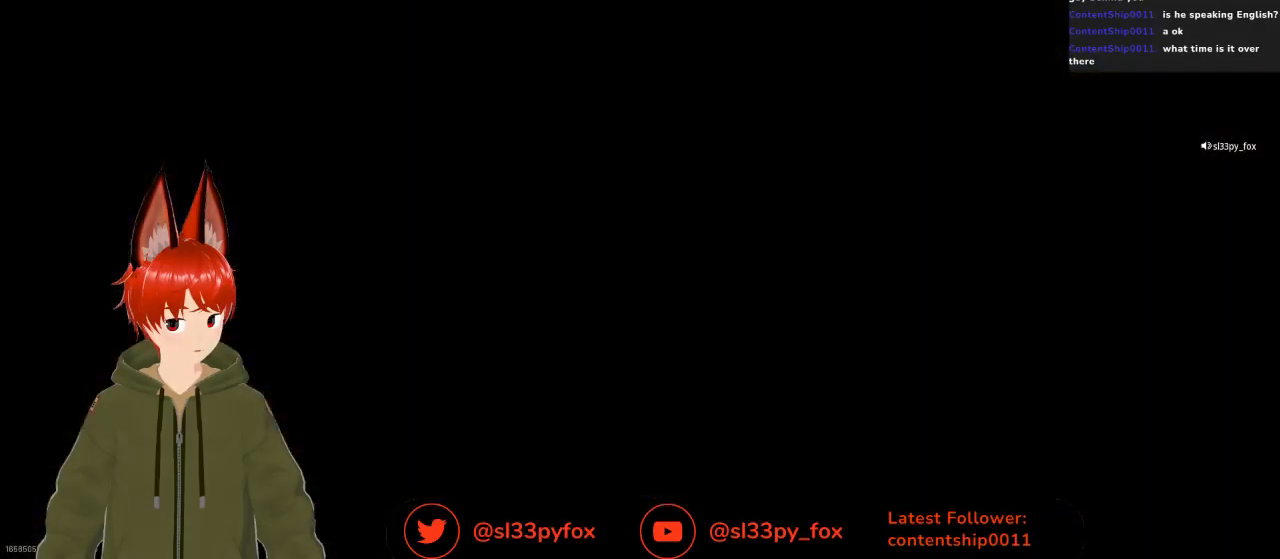
{"buttons": [], "left_stick": "center", "right_stick": "center", "events": []}
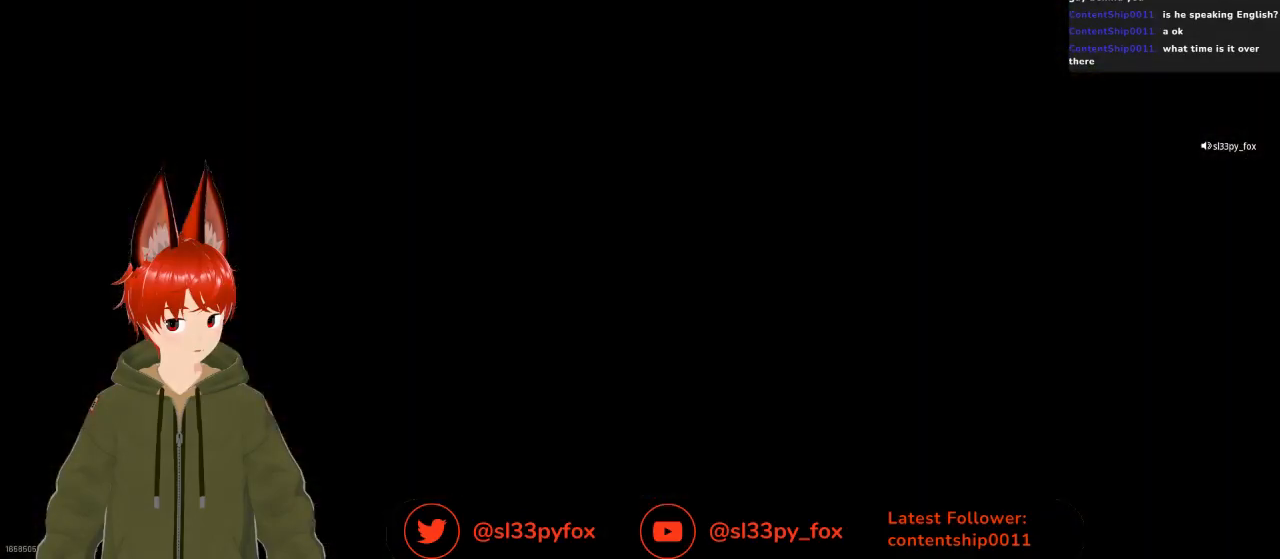
{"buttons": [], "left_stick": "center", "right_stick": "center", "events": []}
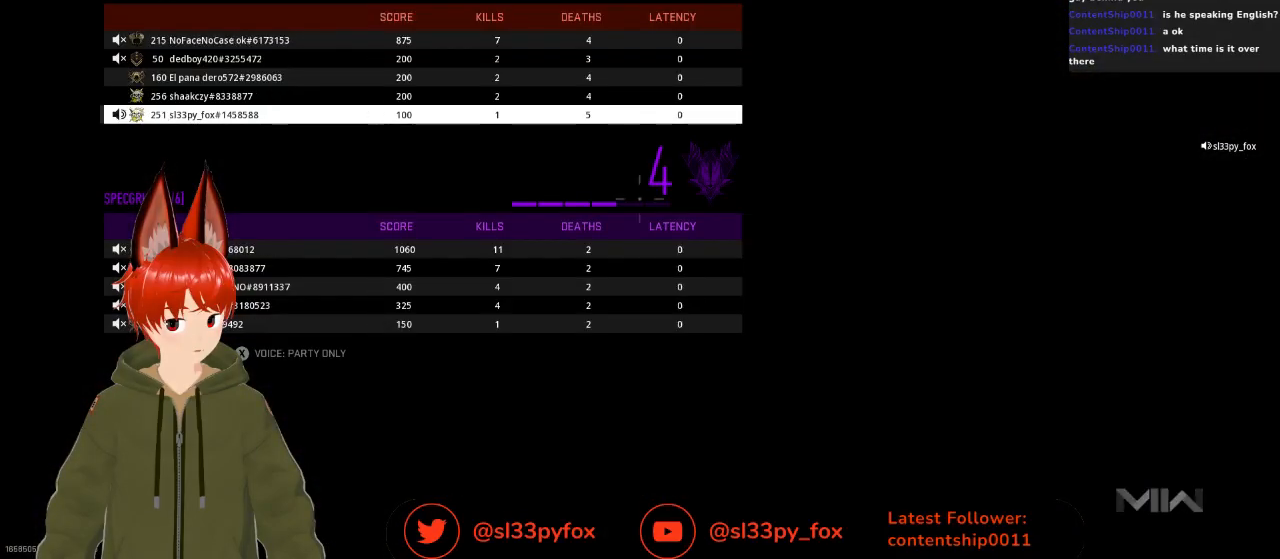
{"buttons": [], "left_stick": "center", "right_stick": "center", "events": []}
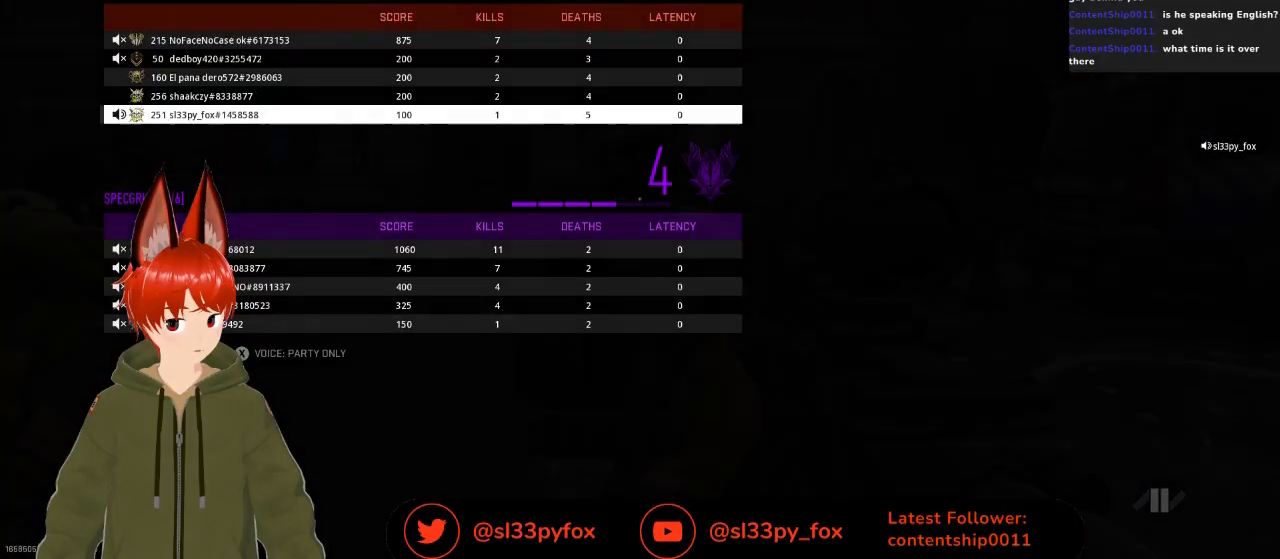
{"buttons": [], "left_stick": "center", "right_stick": "center", "events": [[367, "SELECT", "down"], [433, "SELECT", "up"]]}